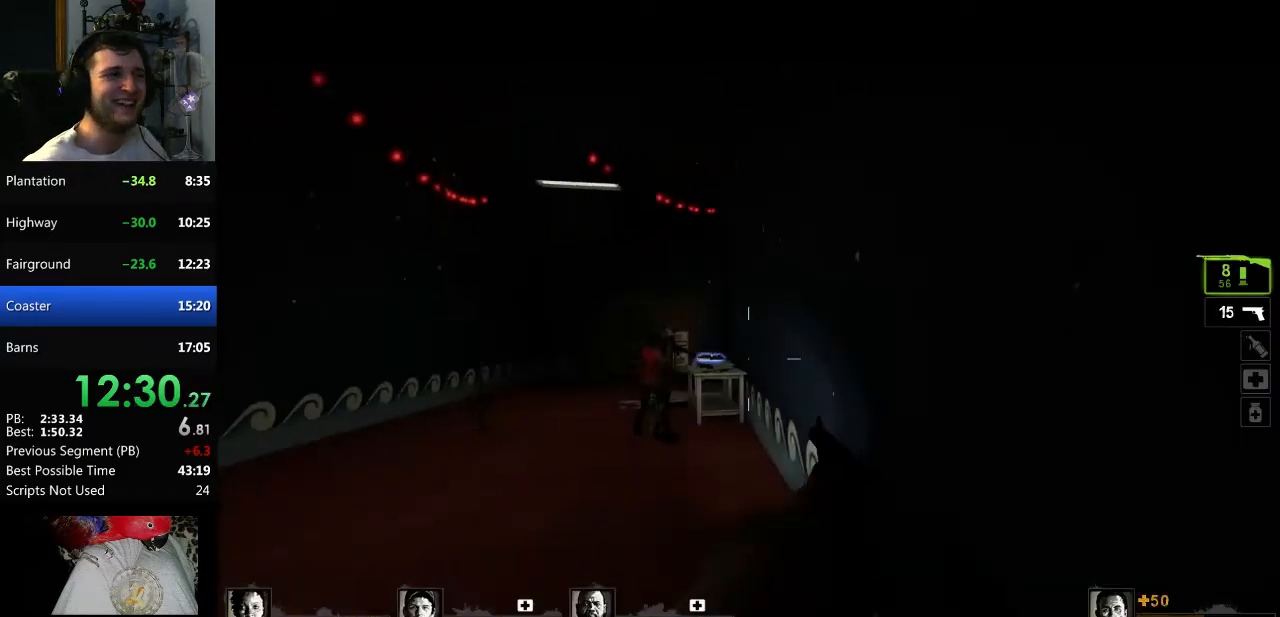
Gameplay with keyboard and mouse; each line is a JSON object with the keys and mouse buttons held at the frame after it. "events" lists presses ("down") and releases ("up") of "a", "c", "ctrl", "d", "e", "f", "q", "r", "s", "shift", "space", "tab", "v", "w", "x", "z", "mouse_left", "mouse_right", "mouse_mb4", "mouse_mb5", "mouse_wheel_up" and "mouse_wheel_down" between this image and that frame as [ms after this image, input, new state], when the widget could be followed in between. "mouse_left", "mouse_right", "mouse_mb4", "mouse_mb5", "mouse_wheel_up", "mouse_wheel_down" = the "left", "right", "mb4", "mb5", "wheel_up", "wheel_down" buttons of the "mouse" list. No other keys are recorded. Mouse movement is not recorded.
{"keys": ["w"], "mouse": [], "events": [[166, "w", "down"]]}
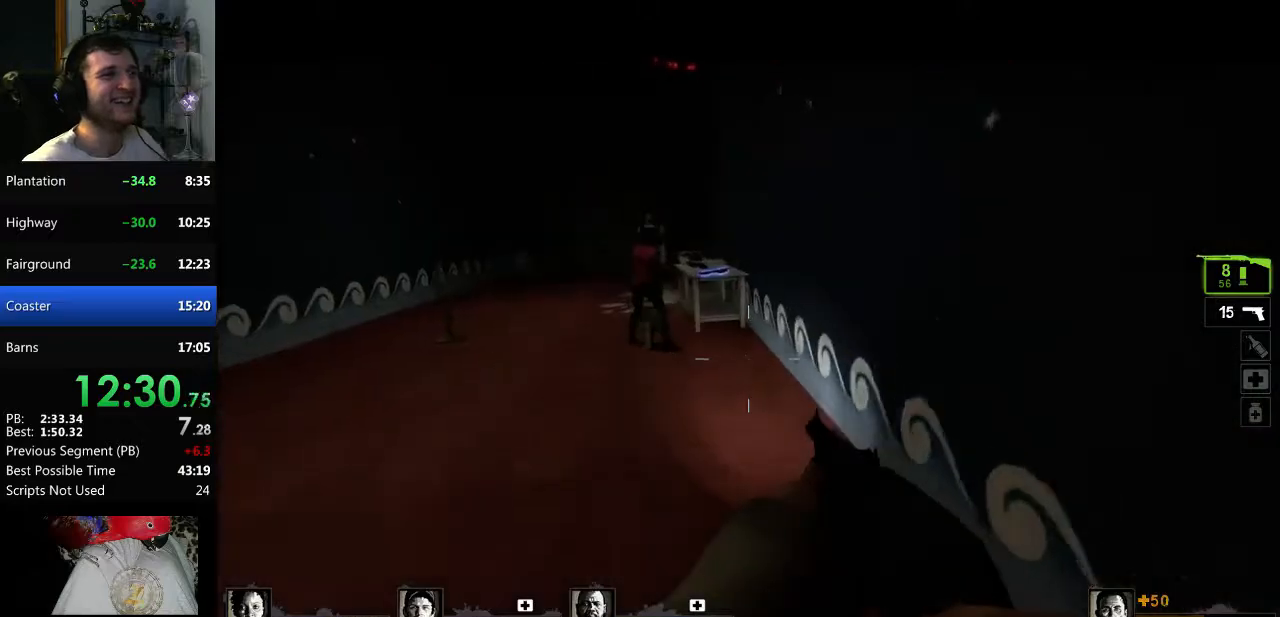
{"keys": ["w"], "mouse": [], "events": [[284, "a", "down"], [434, "a", "up"]]}
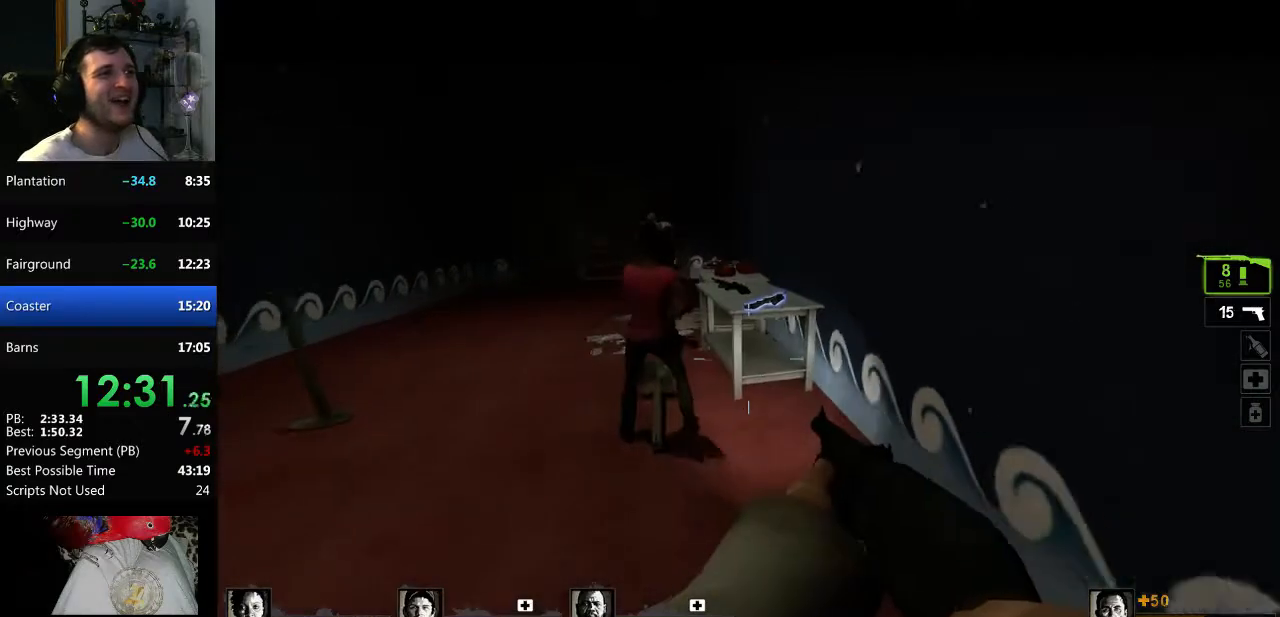
{"keys": ["a", "w"], "mouse": [], "events": [[117, "a", "down"]]}
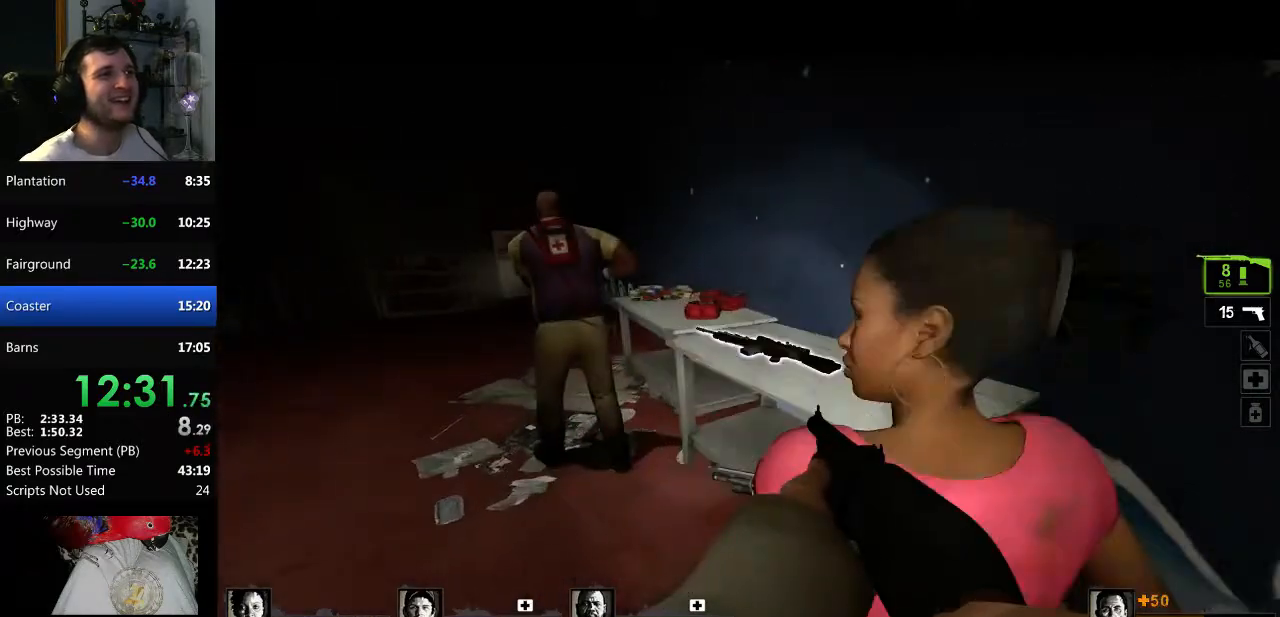
{"keys": ["a", "w"], "mouse": [], "events": [[34, "a", "up"], [217, "a", "down"], [317, "e", "down"], [417, "e", "up"]]}
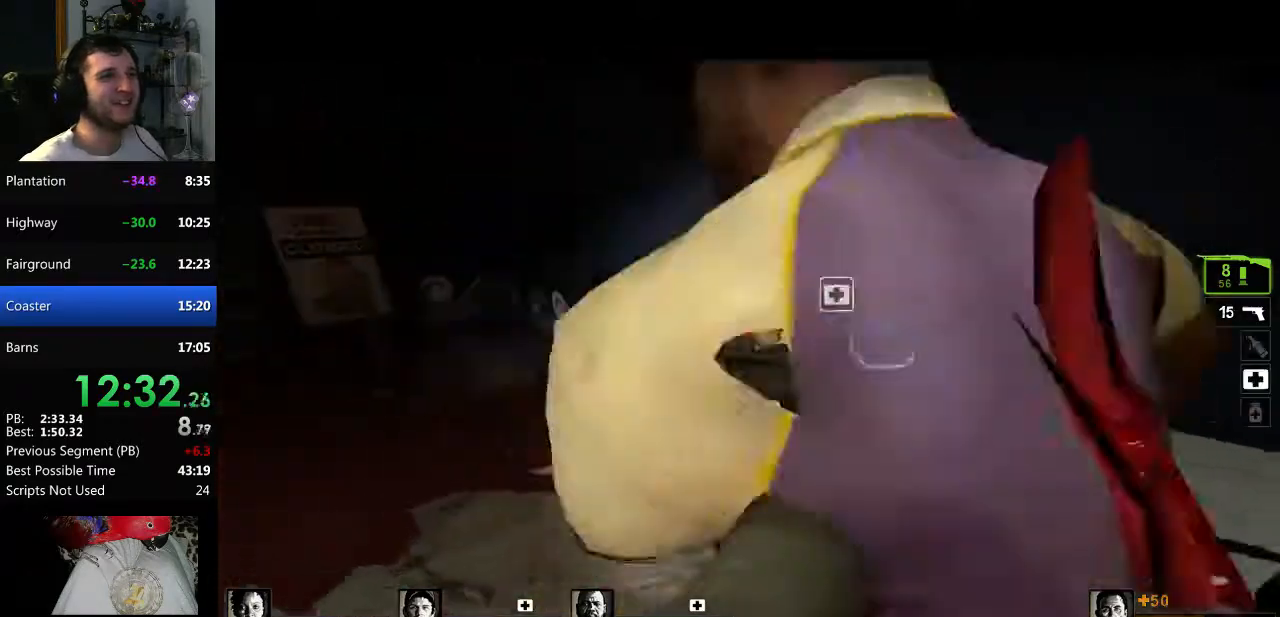
{"keys": ["w"], "mouse": [], "events": [[100, "e", "down"], [233, "e", "up"], [417, "a", "up"]]}
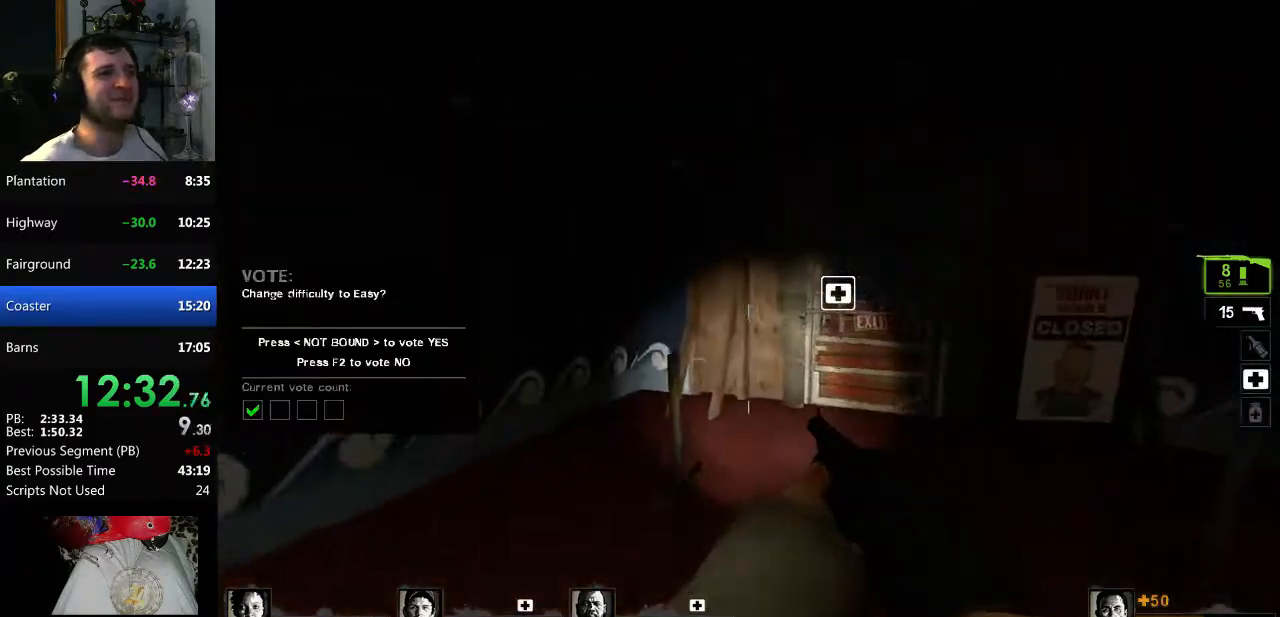
{"keys": ["w"], "mouse": [], "events": [[351, "e", "down"], [434, "e", "up"]]}
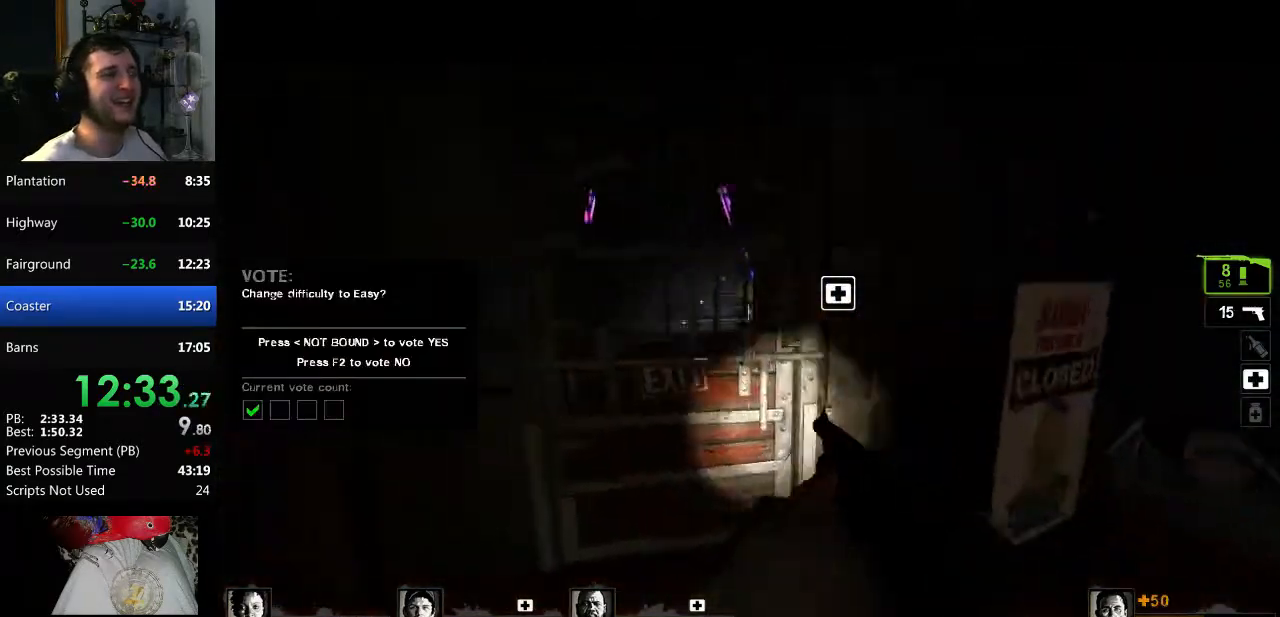
{"keys": ["w"], "mouse": [], "events": [[33, "e", "down"], [133, "e", "up"], [167, "a", "down"], [267, "e", "down"], [317, "a", "up"], [317, "e", "up"], [450, "e", "down"], [500, "e", "up"]]}
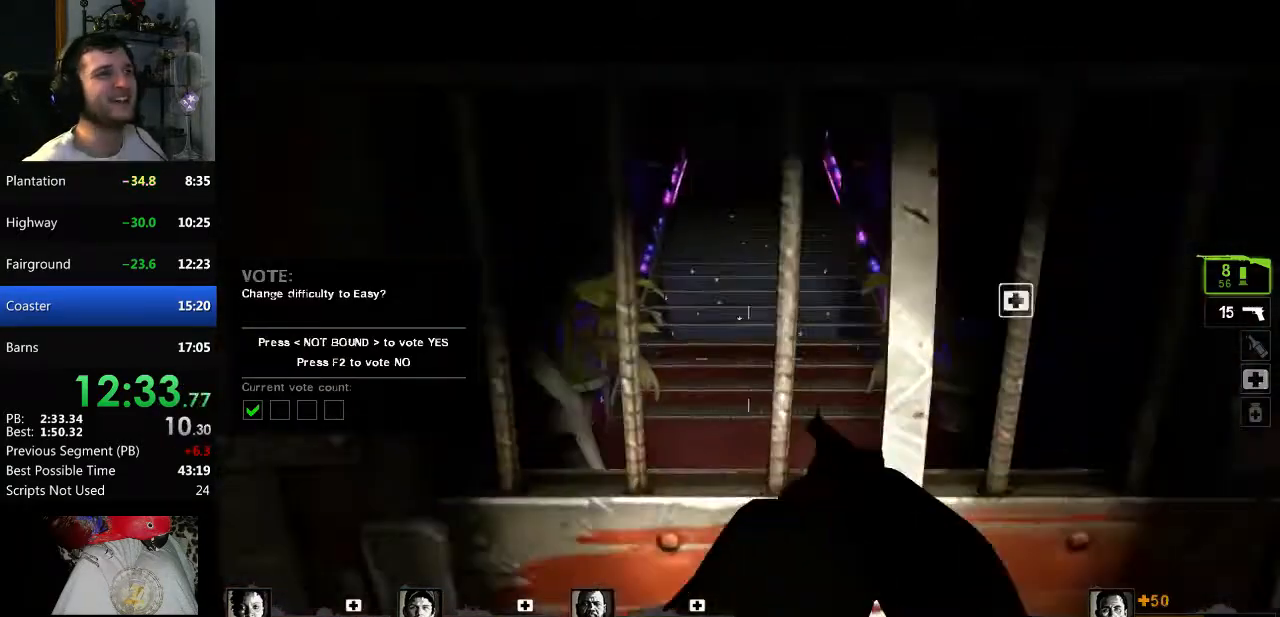
{"keys": ["w"], "mouse": ["right"], "events": [[100, "e", "down"], [184, "e", "up"], [384, "q", "down"], [417, "mouse_right", "down"], [467, "q", "up"]]}
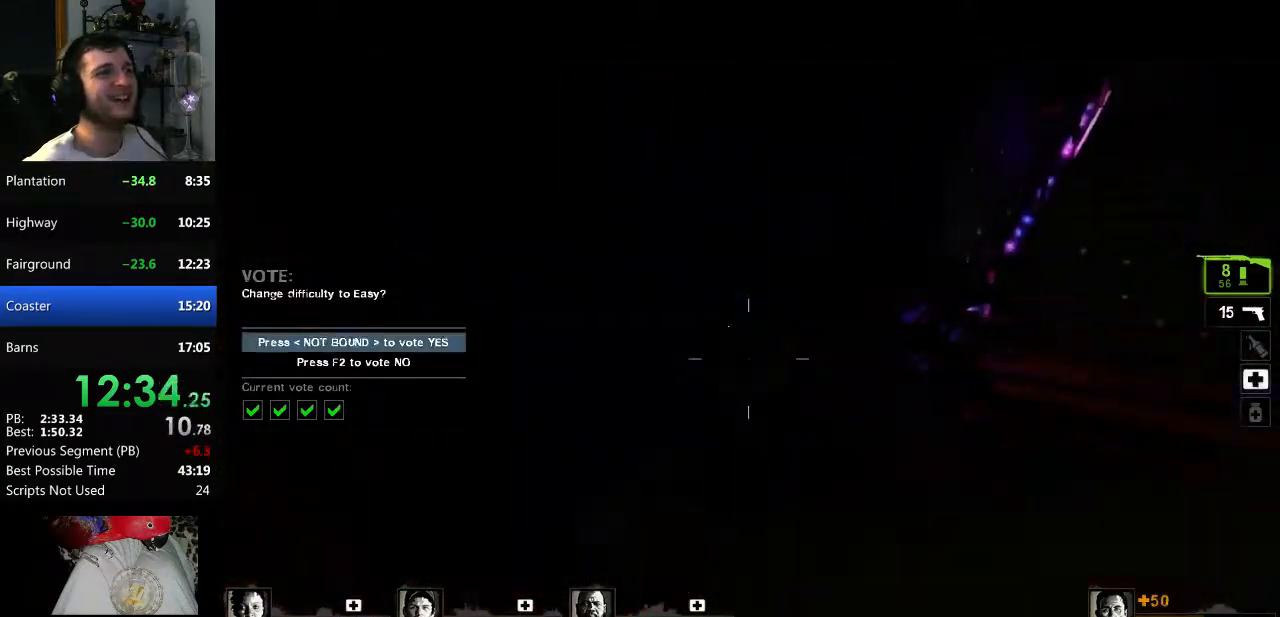
{"keys": ["w"], "mouse": [], "events": [[17, "d", "down"], [67, "mouse_right", "up"], [300, "d", "up"]]}
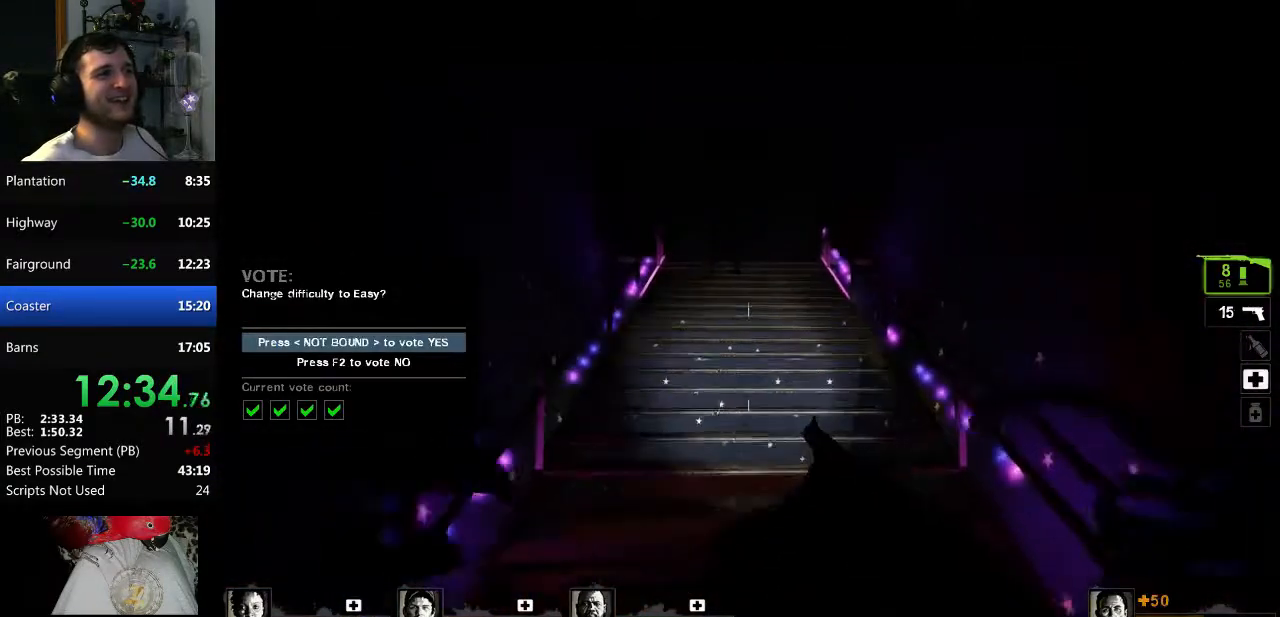
{"keys": ["w"], "mouse": [], "events": [[34, "r", "down"], [117, "r", "up"]]}
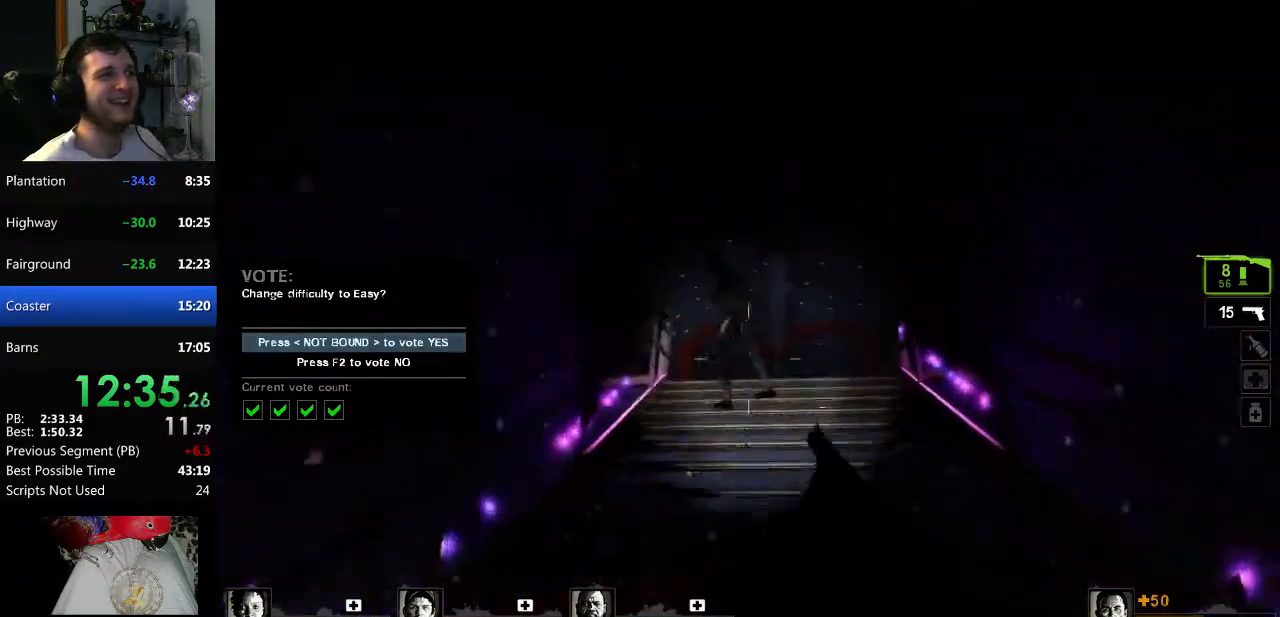
{"keys": ["w"], "mouse": [], "events": [[133, "mouse_left", "down"], [183, "mouse_right", "down"], [334, "mouse_left", "up"], [334, "mouse_right", "up"]]}
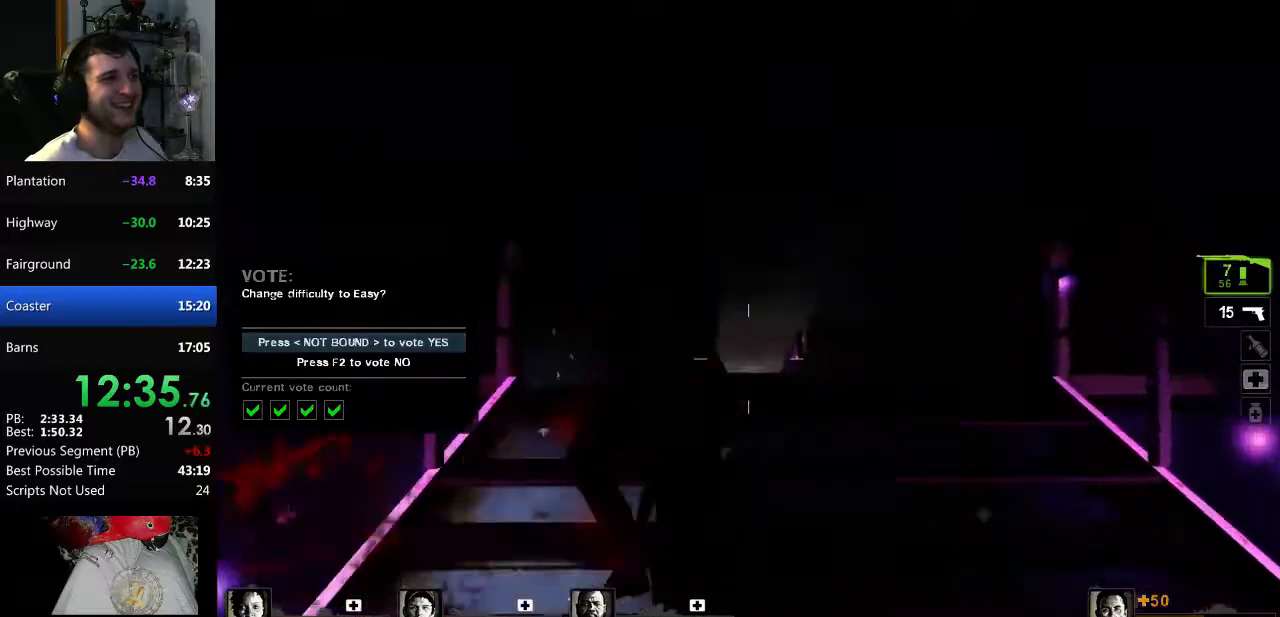
{"keys": ["a"], "mouse": [], "events": [[201, "space", "down"], [201, "w", "up"], [234, "a", "down"], [284, "space", "up"]]}
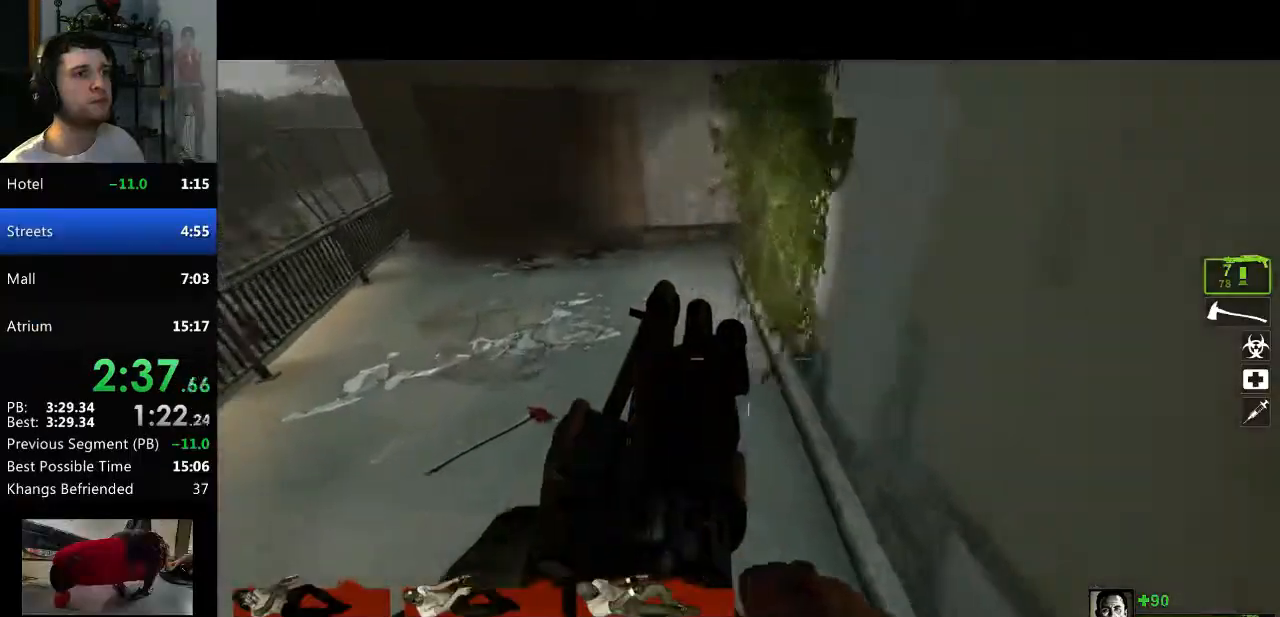
{"keys": ["d"], "mouse": [], "events": [[233, "space", "down"], [334, "a", "up"], [334, "d", "down"], [417, "space", "up"]]}
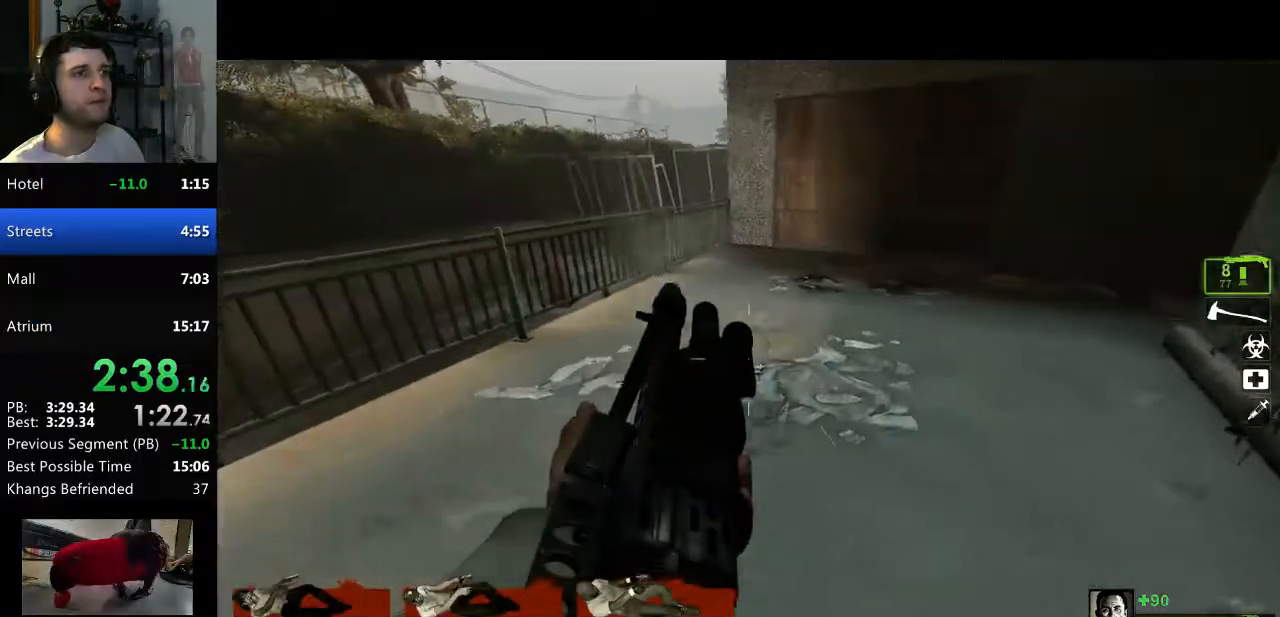
{"keys": ["a", "w"], "mouse": [], "events": [[167, "w", "down"], [201, "d", "up"], [434, "a", "down"]]}
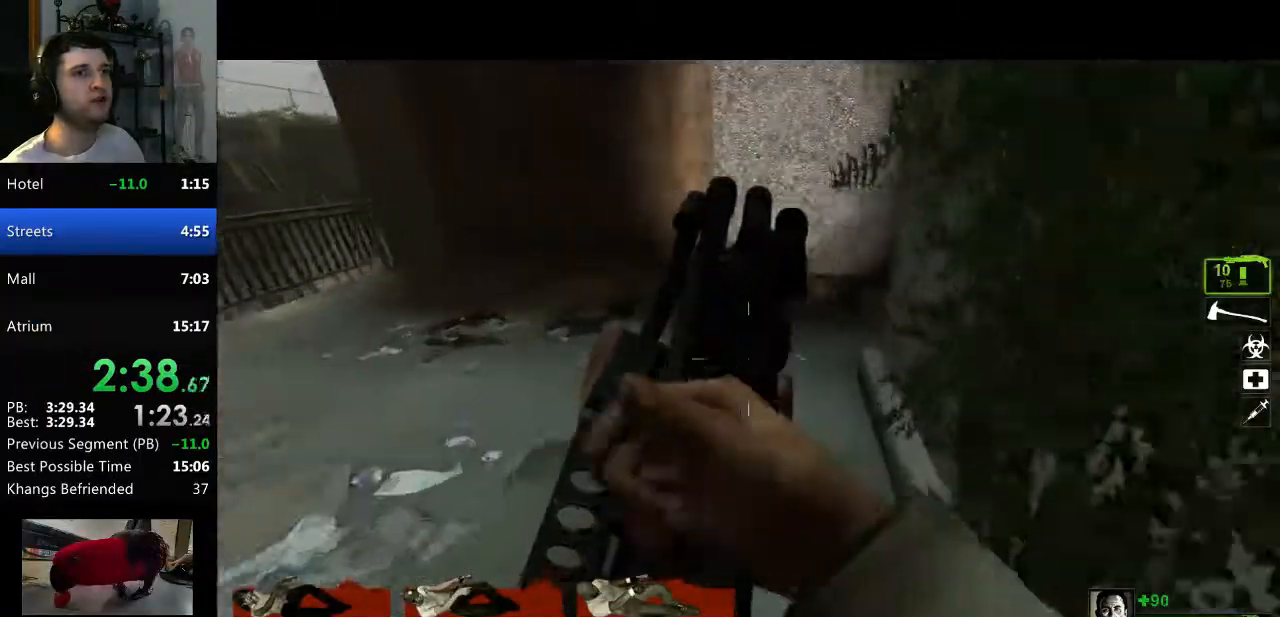
{"keys": ["a", "w"], "mouse": ["wheel_up"], "events": [[83, "a", "up"], [167, "mouse_wheel_up", "down"], [217, "a", "down"]]}
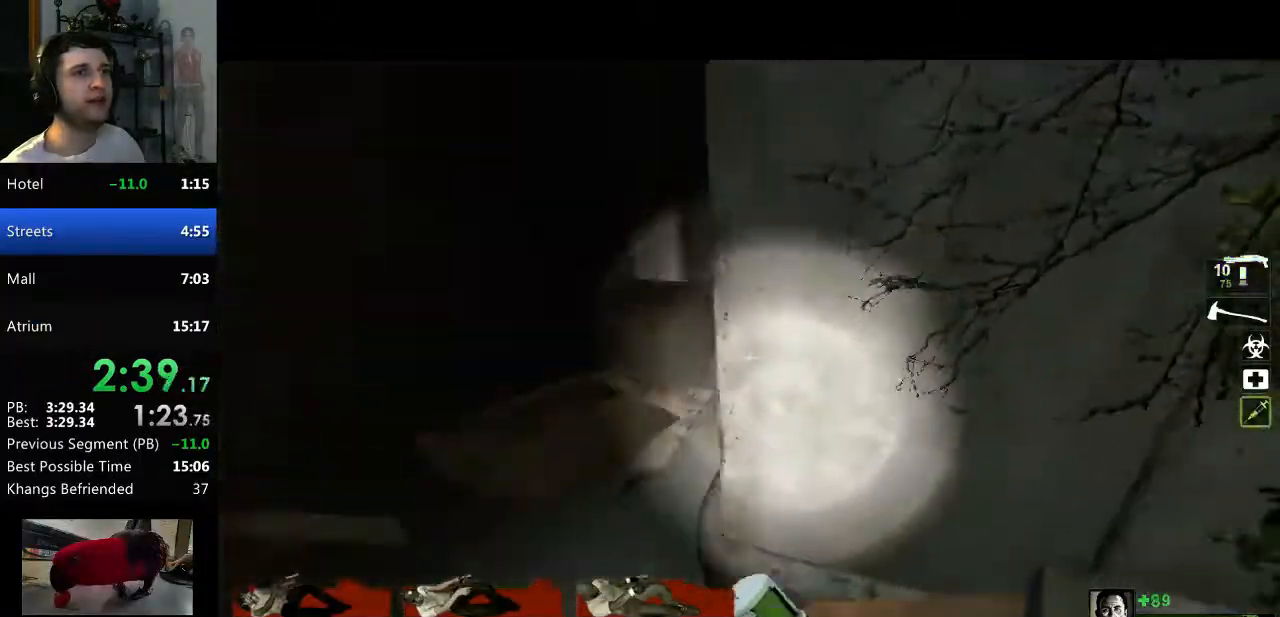
{"keys": ["w"], "mouse": [], "events": [[184, "a", "up"], [184, "mouse_wheel_up", "up"]]}
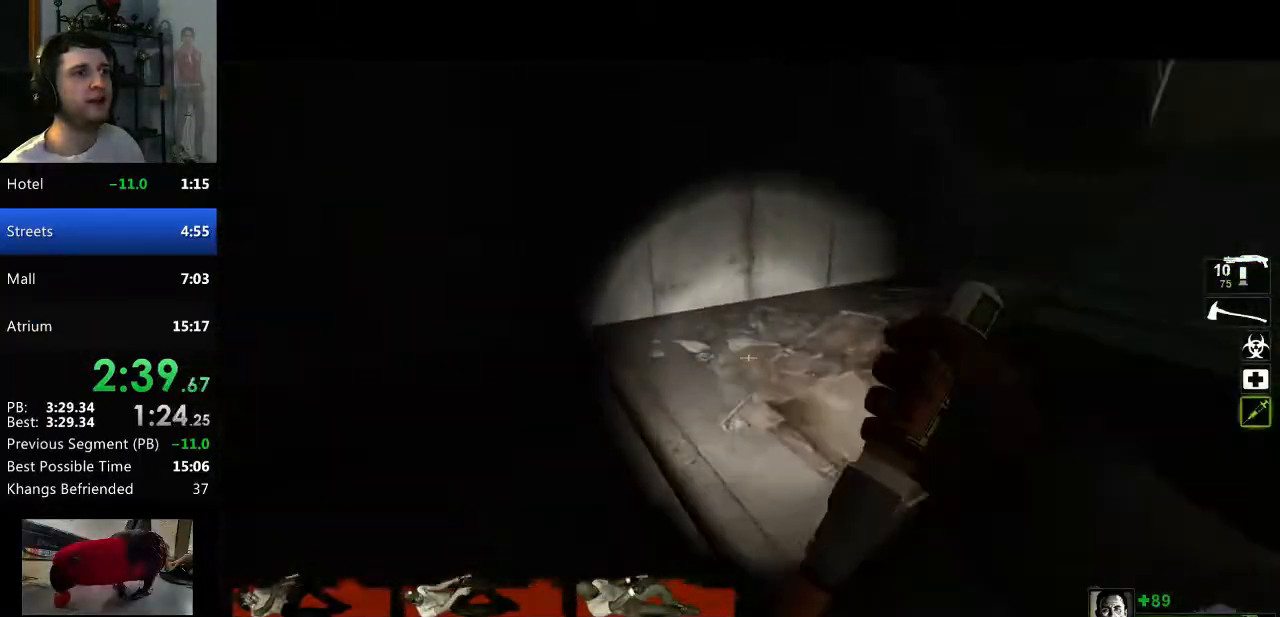
{"keys": ["w"], "mouse": [], "events": [[17, "d", "down"], [434, "d", "up"]]}
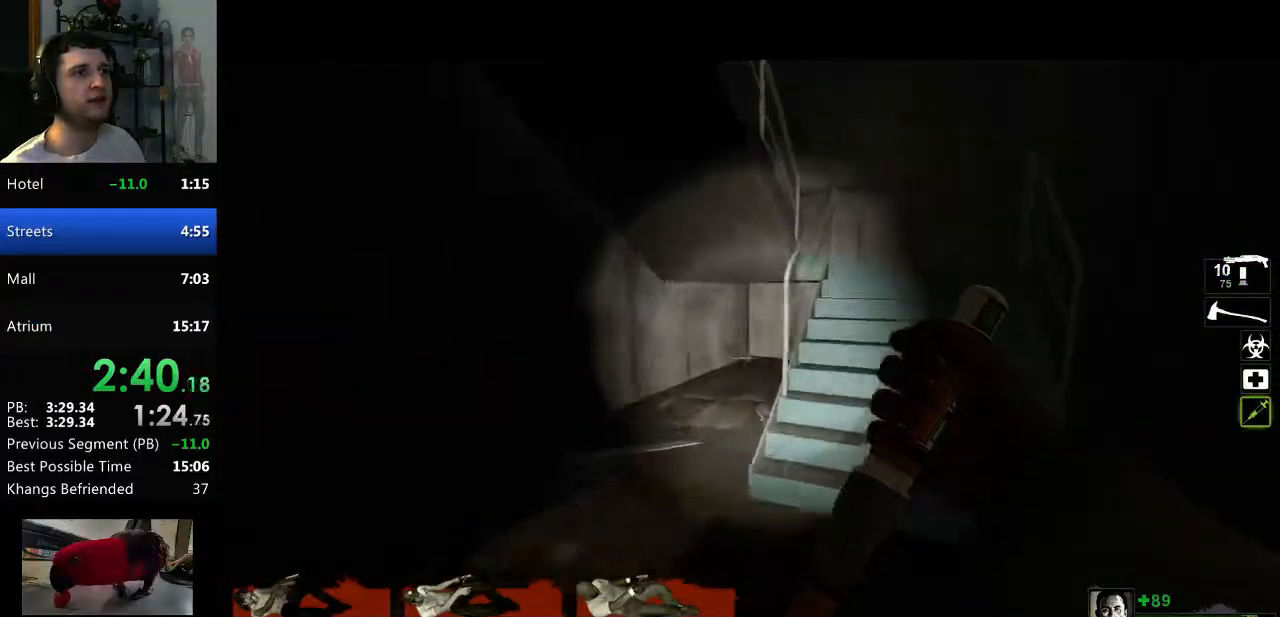
{"keys": ["d", "w"], "mouse": ["wheel_up", "wheel_down"], "events": [[34, "mouse_wheel_down", "down"], [84, "d", "down"], [217, "mouse_wheel_up", "down"], [267, "d", "up"], [401, "d", "down"]]}
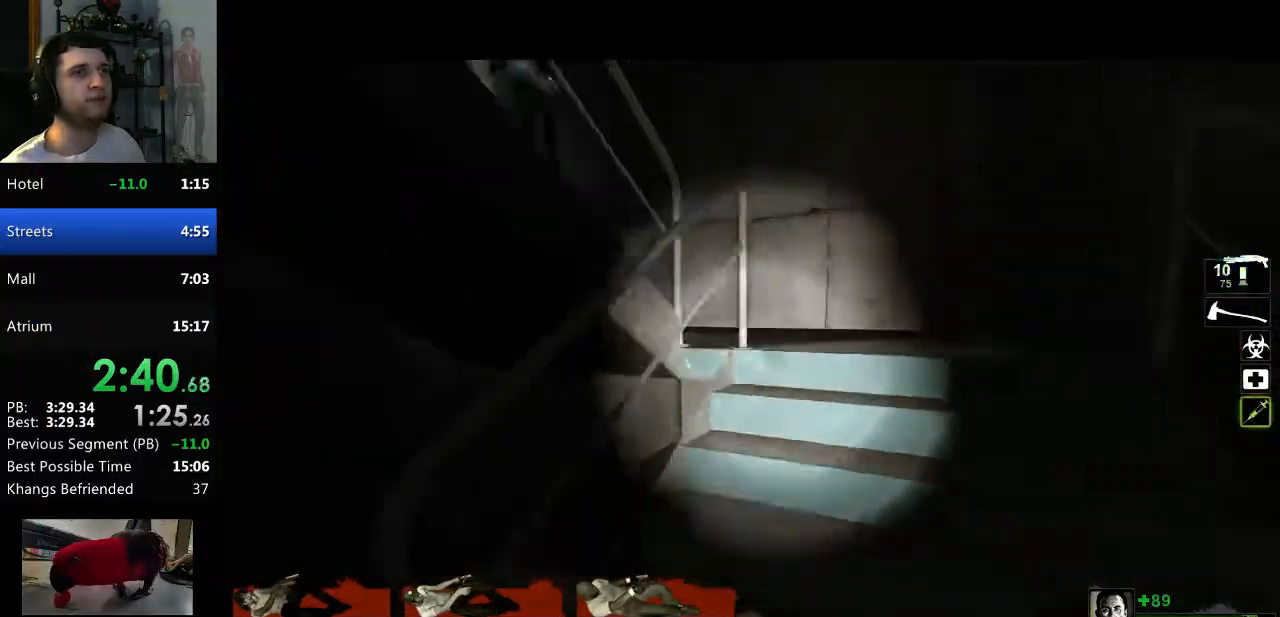
{"keys": ["d", "w"], "mouse": [], "events": [[50, "mouse_wheel_down", "up"], [233, "mouse_wheel_up", "up"]]}
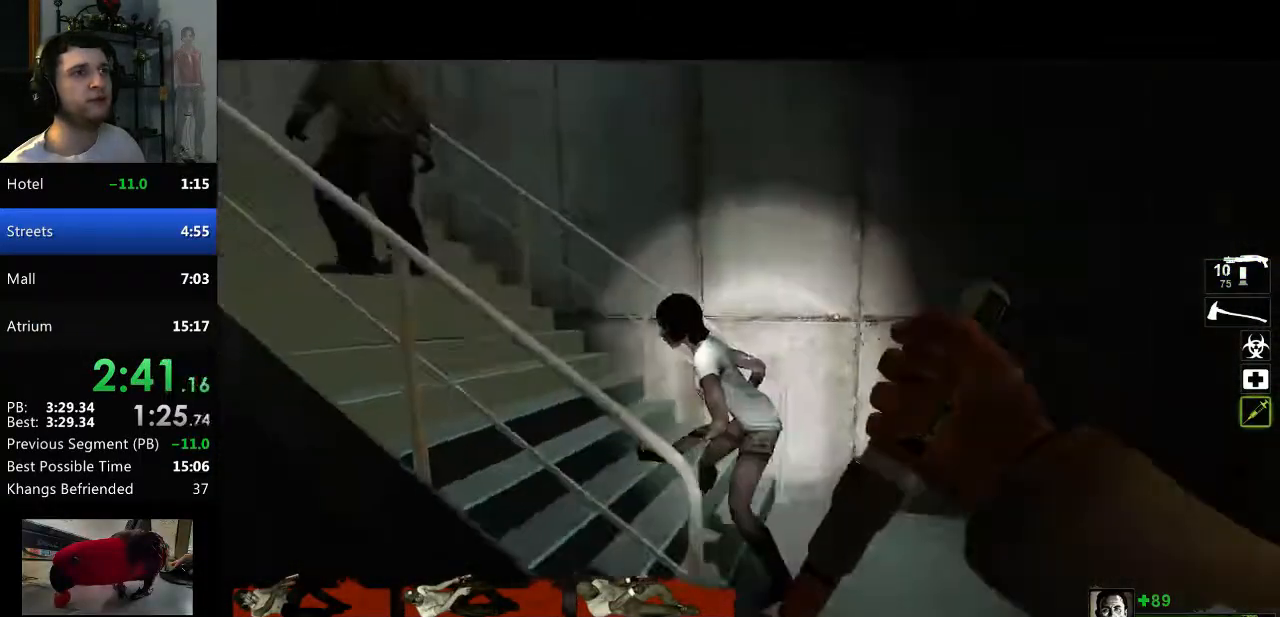
{"keys": ["w"], "mouse": [], "events": [[100, "d", "up"], [151, "mouse_right", "down"], [301, "mouse_right", "up"]]}
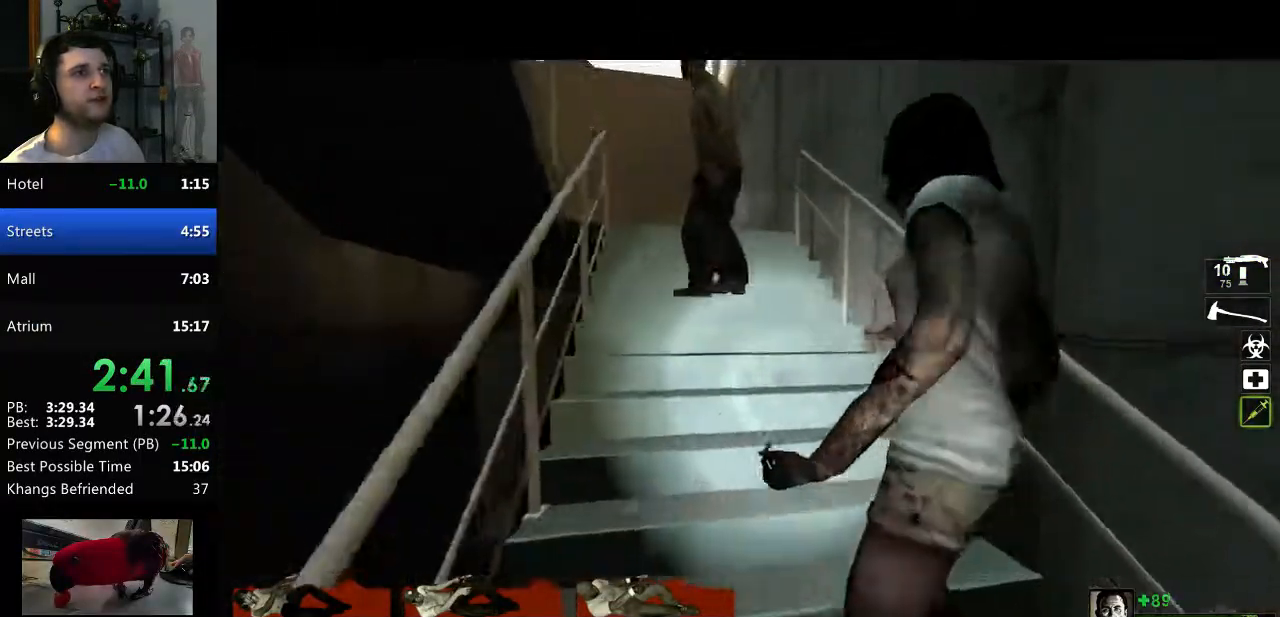
{"keys": ["a", "w"], "mouse": [], "events": [[67, "a", "down"], [267, "a", "up"], [350, "a", "down"]]}
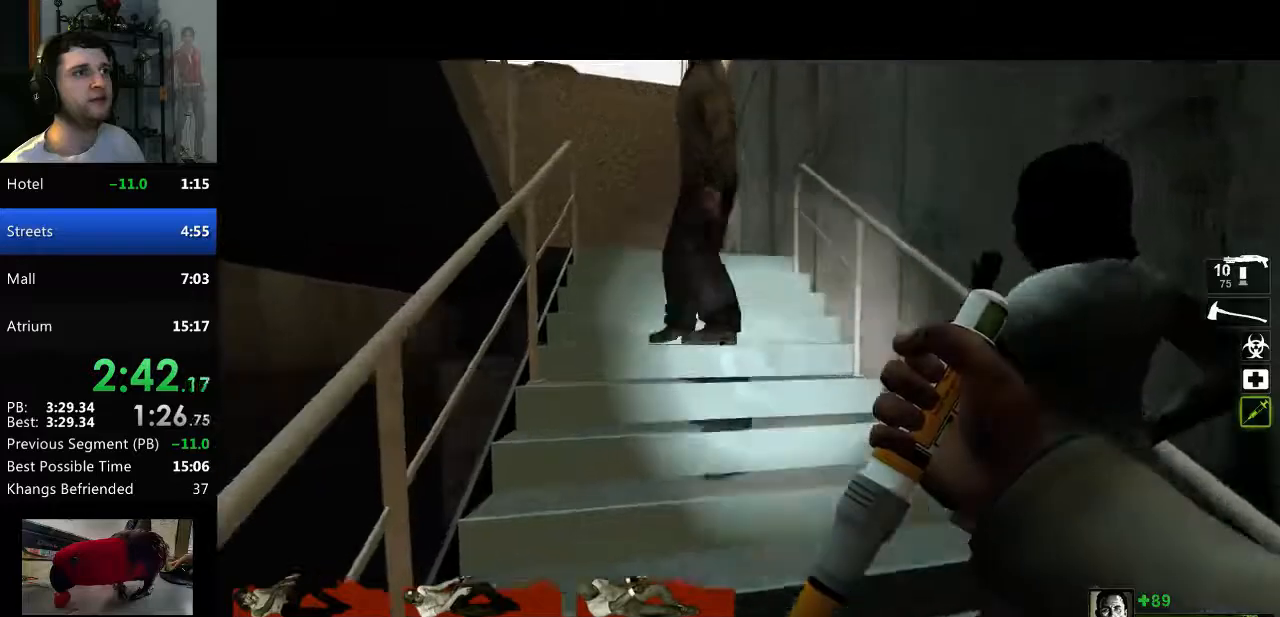
{"keys": ["w"], "mouse": [], "events": [[134, "mouse_right", "down"], [184, "a", "up"], [234, "a", "down"], [284, "mouse_right", "up"], [417, "a", "up"]]}
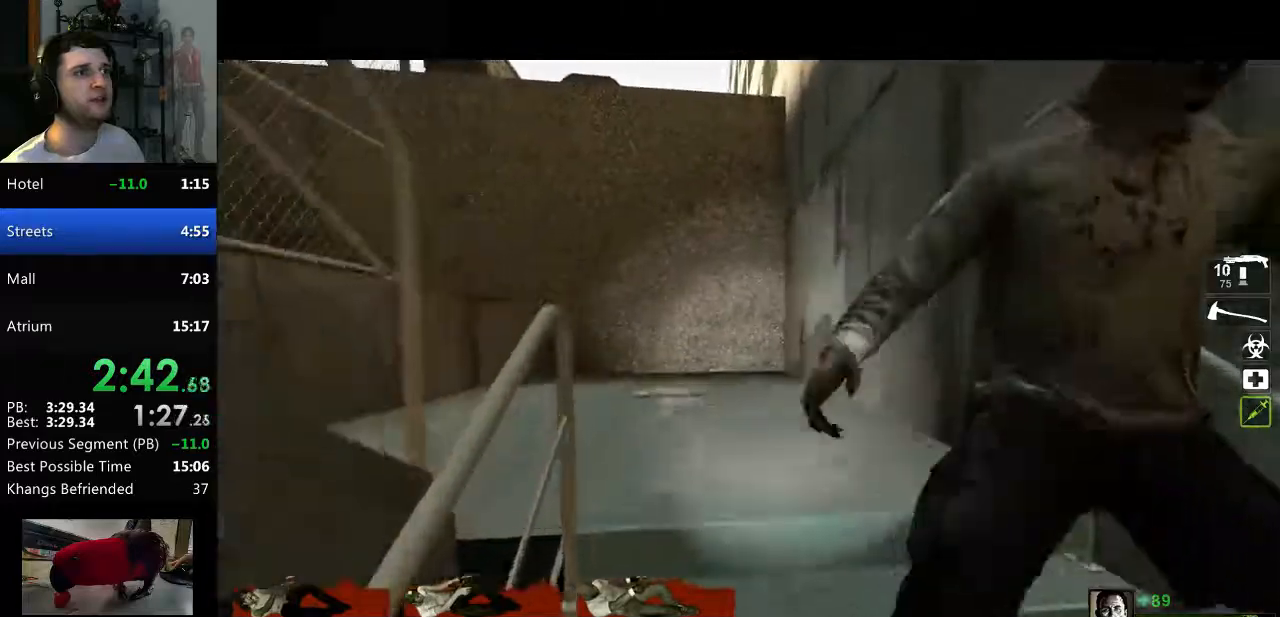
{"keys": ["w"], "mouse": [], "events": []}
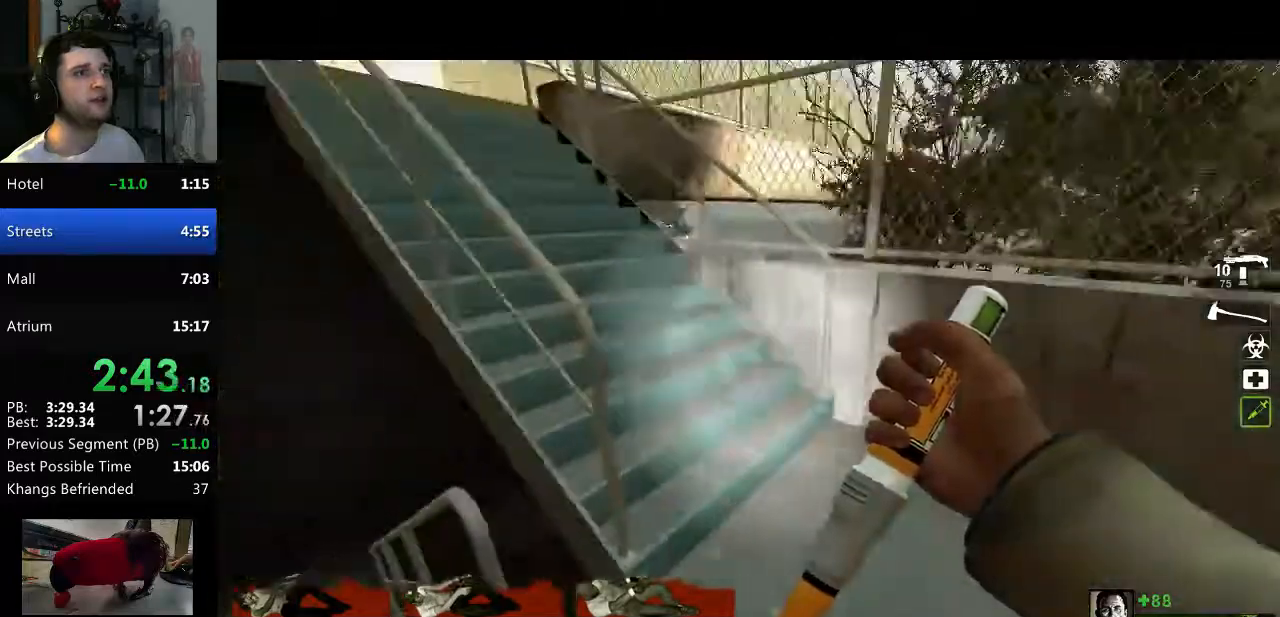
{"keys": ["a", "w"], "mouse": ["wheel_down"], "events": [[267, "a", "down"], [301, "mouse_wheel_down", "down"]]}
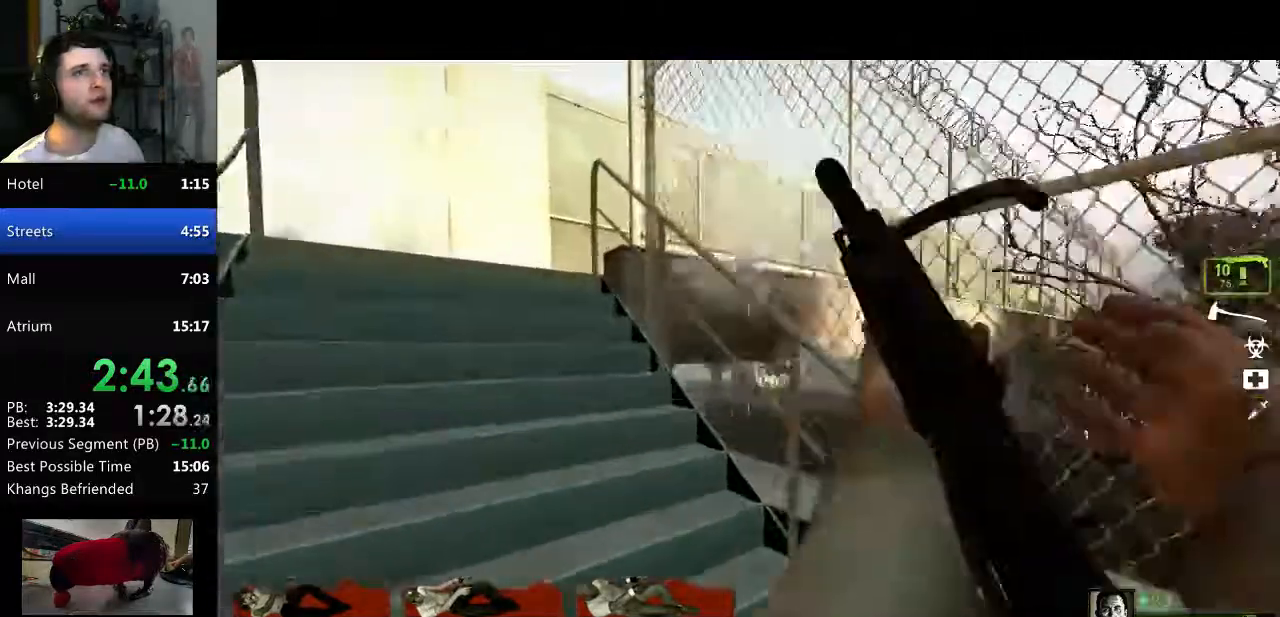
{"keys": ["a"], "mouse": [], "events": [[183, "w", "up"], [317, "mouse_wheel_down", "up"]]}
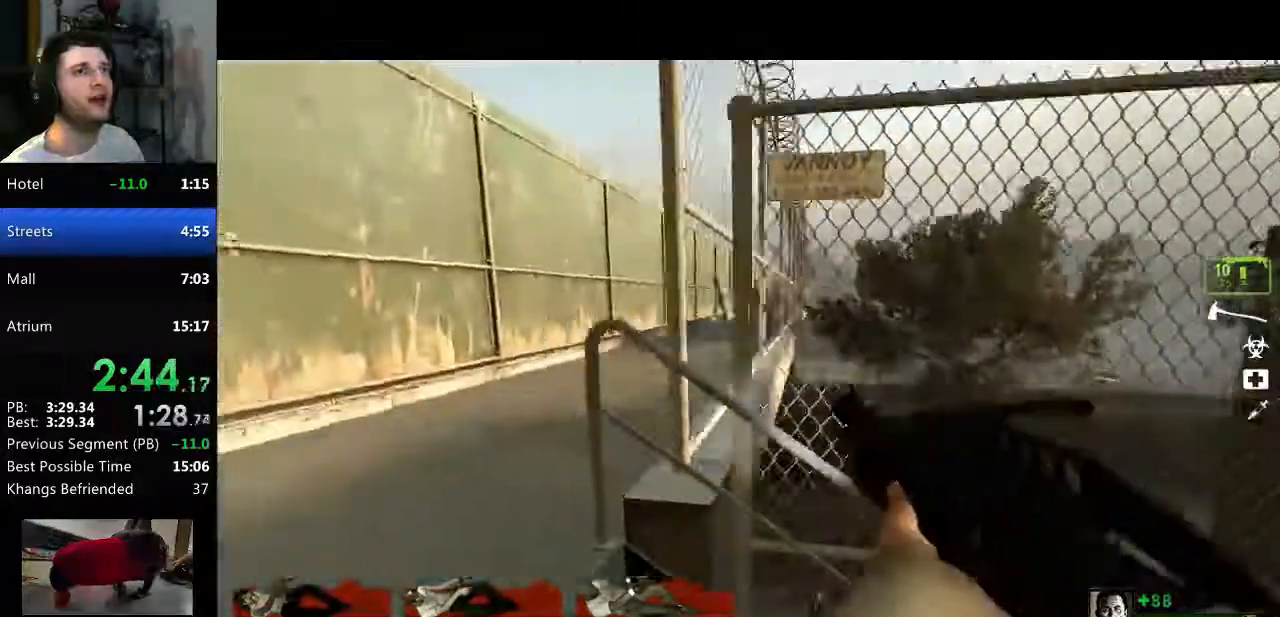
{"keys": ["d"], "mouse": [], "events": [[151, "w", "down"], [434, "a", "up"], [484, "d", "down"], [484, "w", "up"]]}